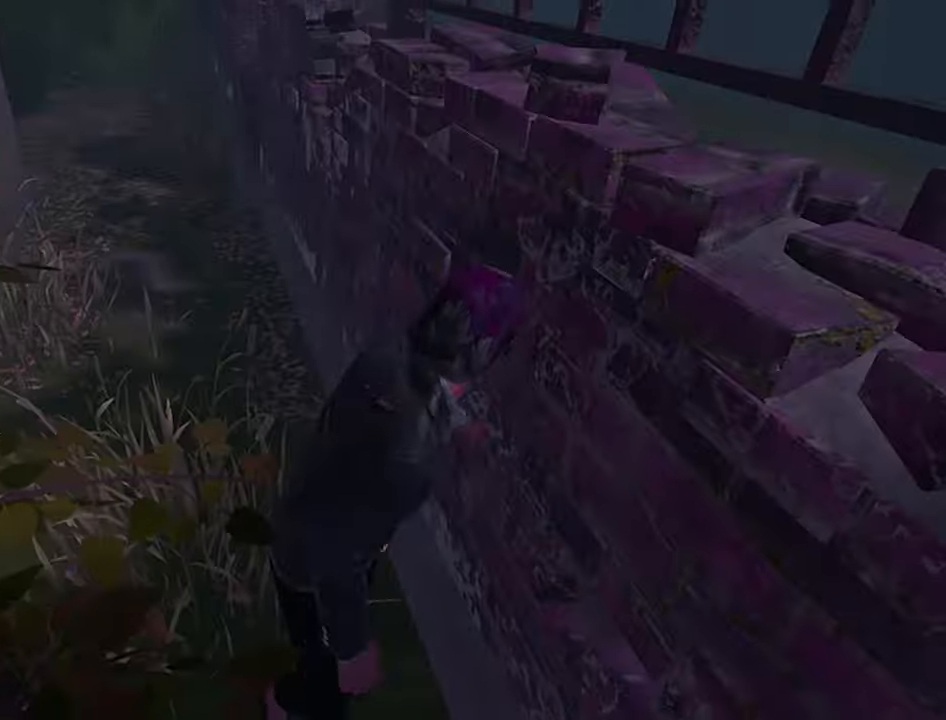
Gameplay with keyboard; each line is a JSON object with the keys held at the frame after it. "events" lists presses ("down") and releases ("up") of "a", "ctrl", "d", "e", "q", "s", "shift", "space" and "w" between this image and that frame as [ms after this image, input, new state], when the widget could be followed in between. No other keys are recorded. Mouse input is not recorded.
{"keys": ["shift", "w"], "events": [[17, "w", "down"]]}
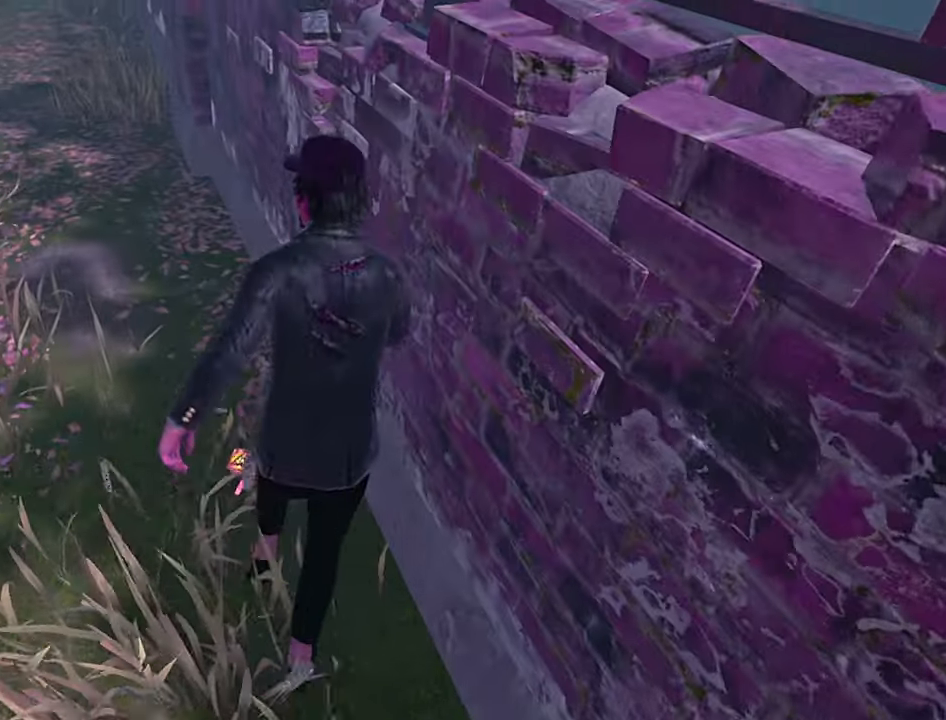
{"keys": ["a", "shift"], "events": [[483, "a", "down"], [483, "w", "up"]]}
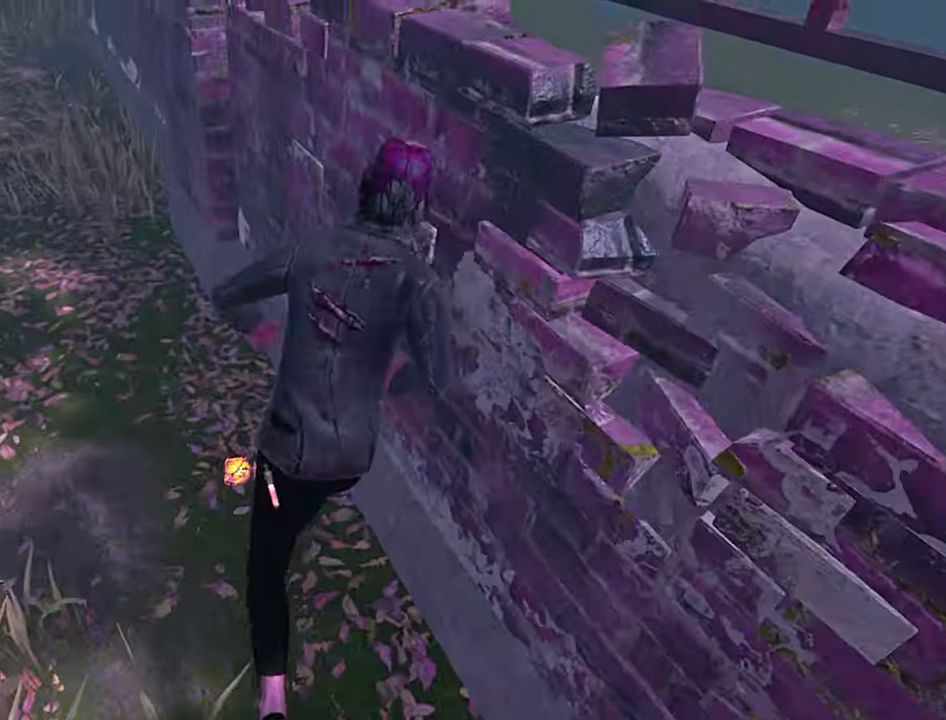
{"keys": ["a", "s", "shift"], "events": [[100, "s", "down"], [366, "space", "down"], [466, "space", "up"]]}
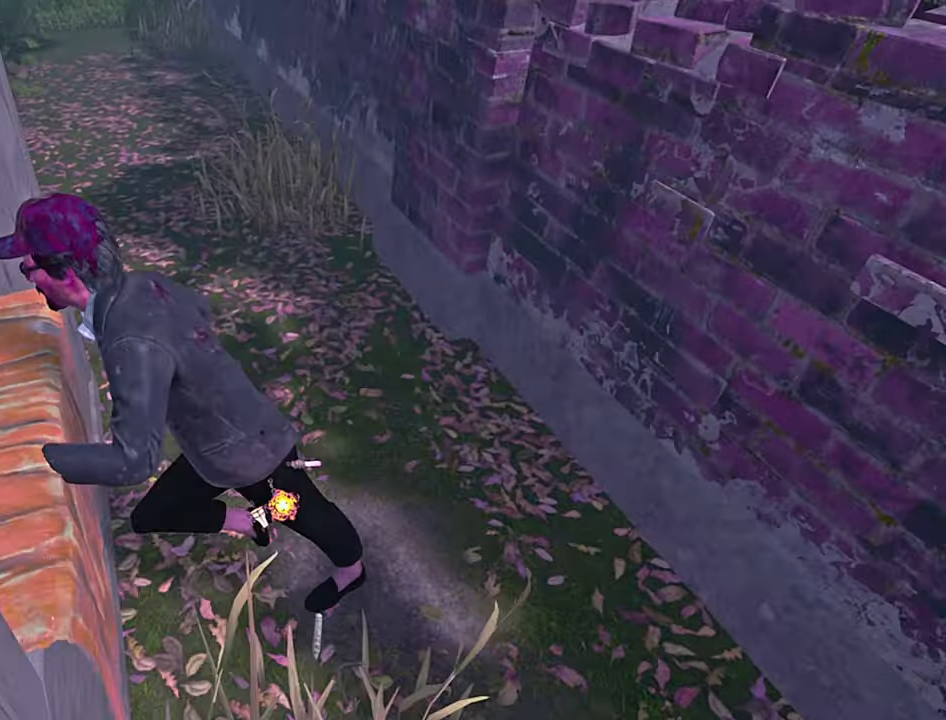
{"keys": ["a"], "events": [[50, "shift", "up"], [83, "a", "up"], [83, "s", "up"], [466, "a", "down"]]}
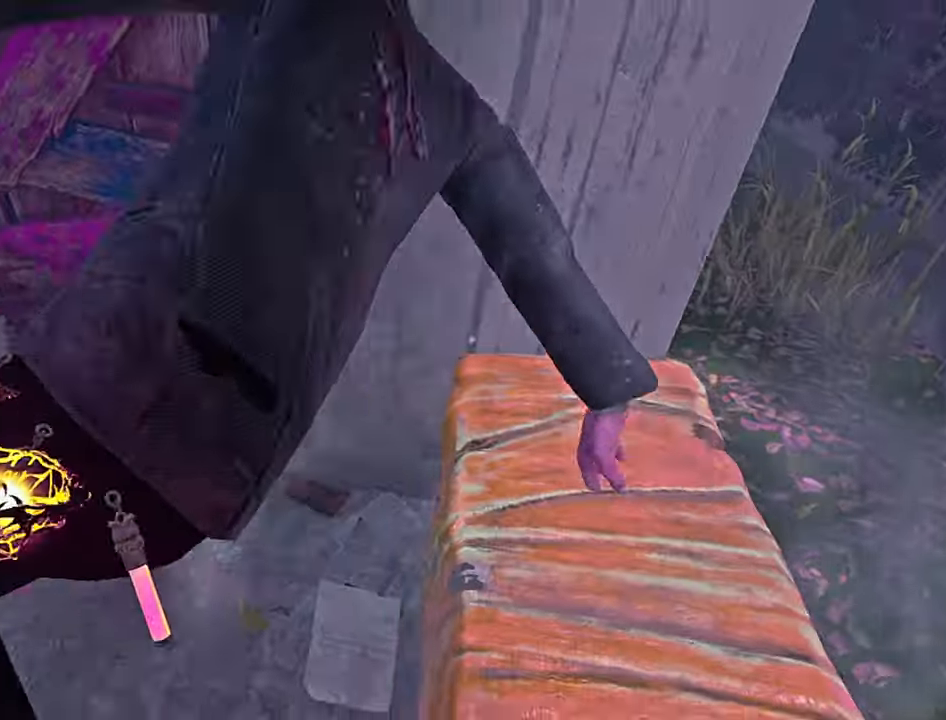
{"keys": ["d", "s"], "events": [[16, "shift", "down"], [83, "shift", "up"], [433, "s", "down"], [483, "a", "up"], [500, "d", "down"]]}
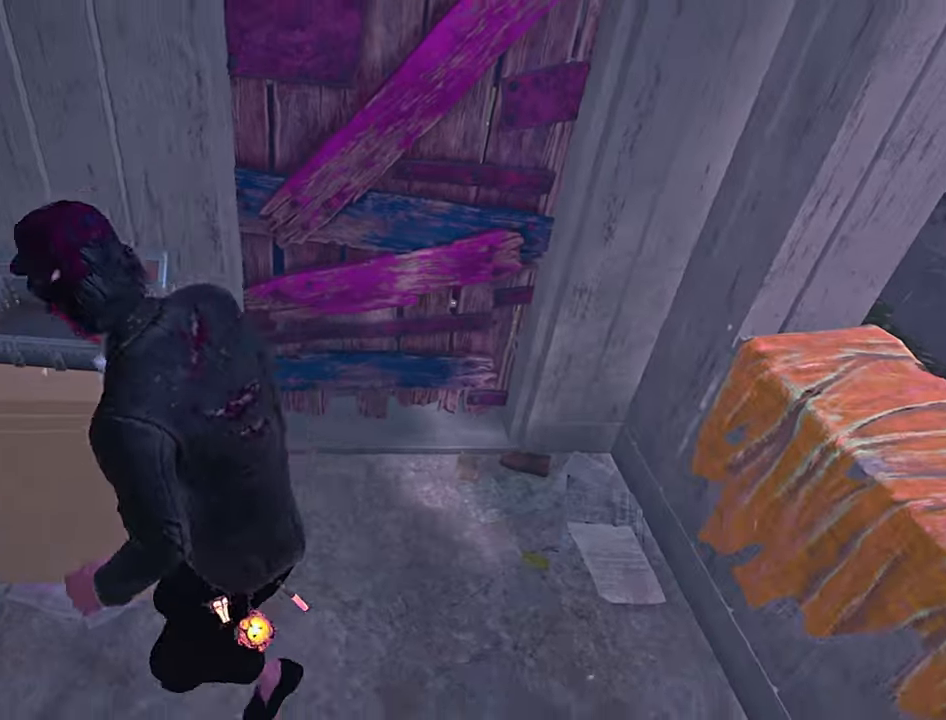
{"keys": ["d", "space"], "events": [[33, "s", "up"], [333, "space", "down"], [383, "space", "up"], [483, "space", "down"]]}
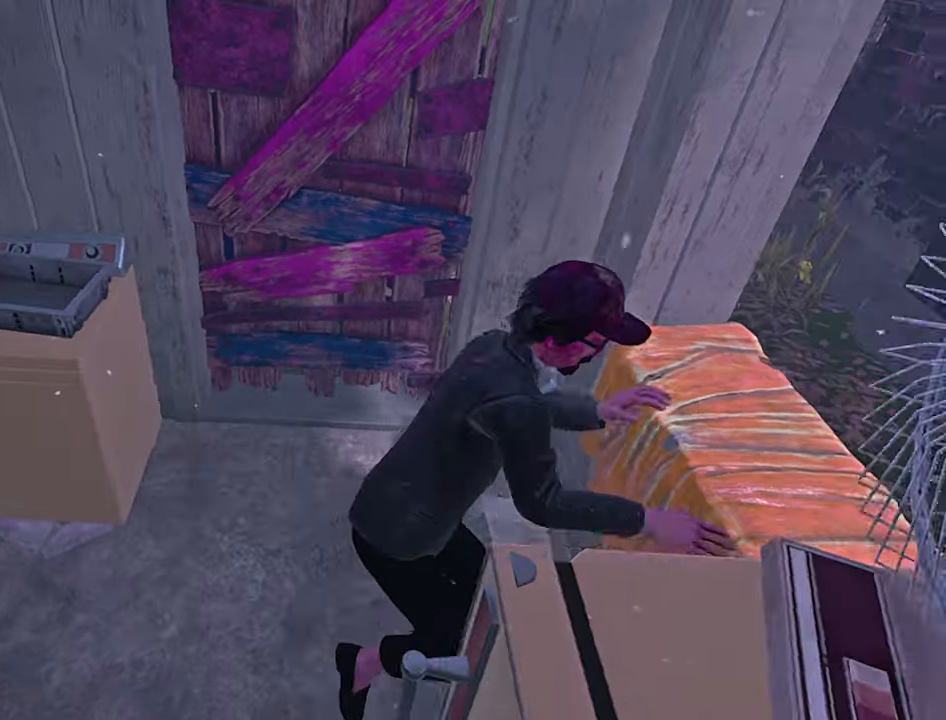
{"keys": ["s", "shift"], "events": [[66, "space", "up"], [116, "d", "up"], [283, "s", "down"], [316, "shift", "down"]]}
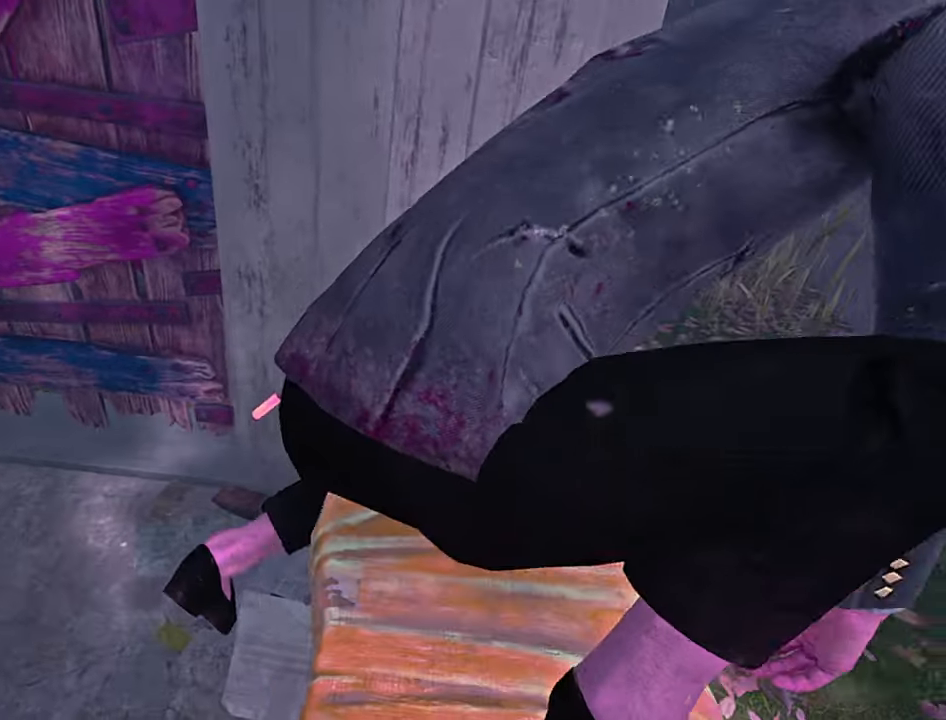
{"keys": ["d", "s", "shift"], "events": [[100, "d", "down"]]}
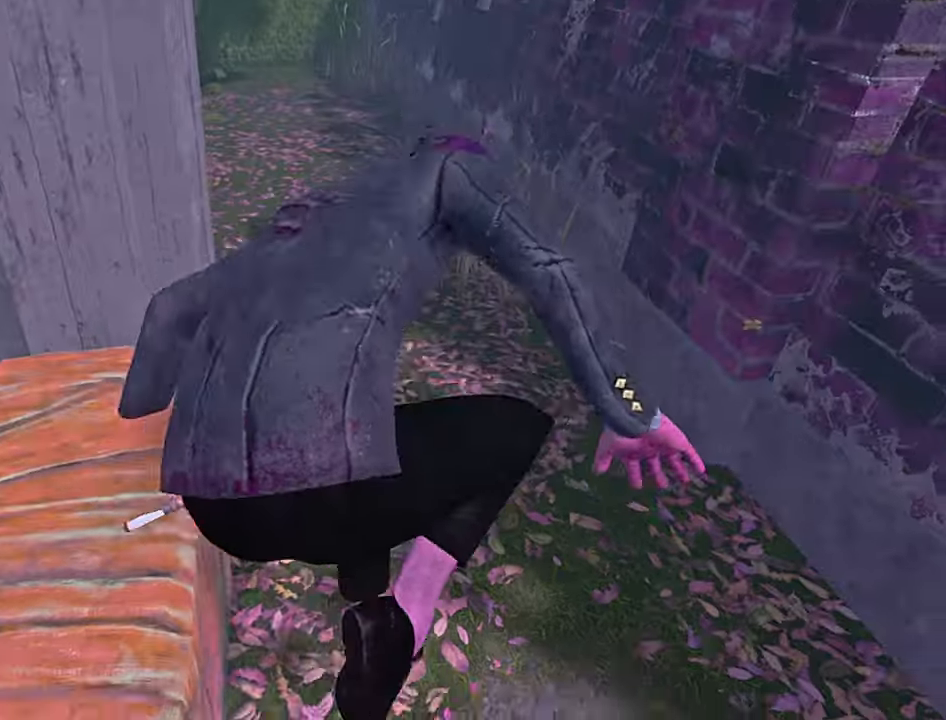
{"keys": ["d", "s", "shift"], "events": []}